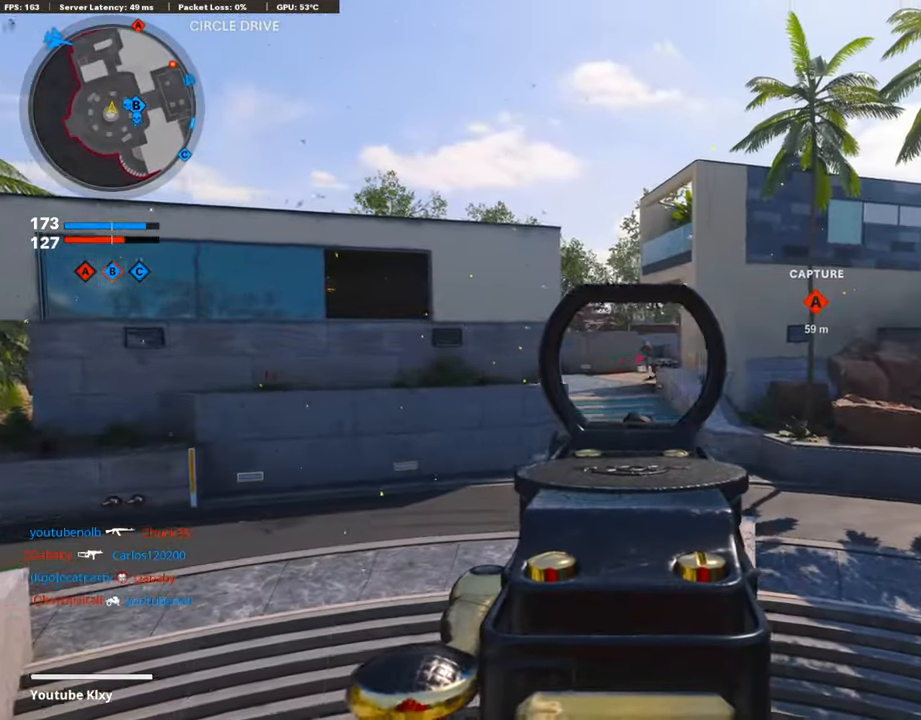
Gameplay with a controller (PlayStation layout); each line is a JSON object with the inputs held at the frame after it. "events" lists button and stick changes between this image and that frame as [ms after this image, input, new state], when the widget could be followed in between. Not read: TOUCHPAD.
{"buttons": ["L1", "R1"], "left_stick": "left", "right_stick": "down", "events": [[67, "R1", "down"], [100, "right_stick", "center"], [184, "left_stick", "left"], [200, "right_stick", "down"]]}
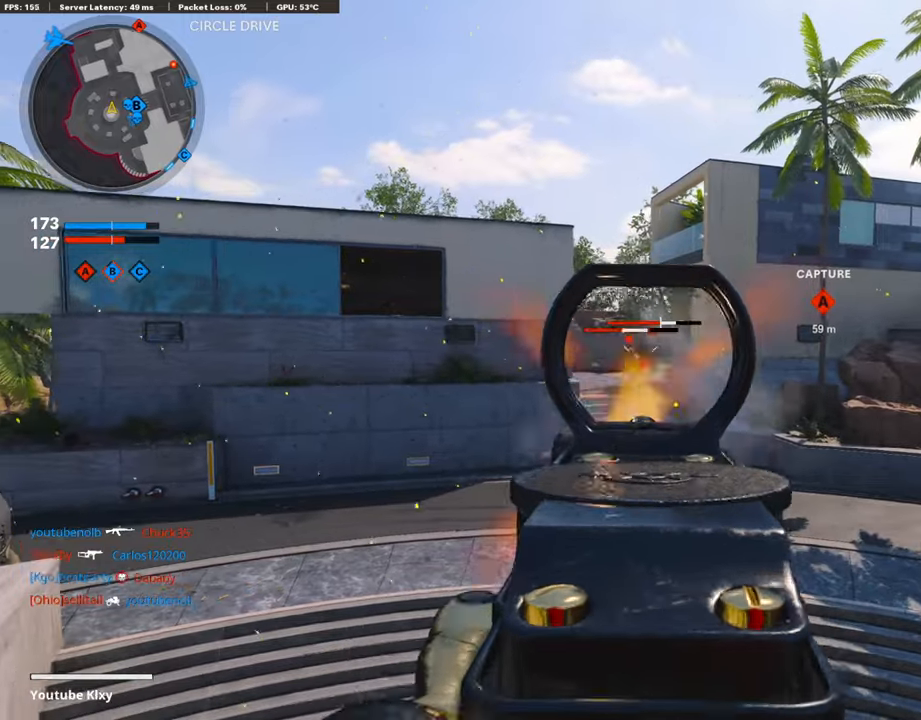
{"buttons": ["L1", "R1"], "left_stick": "left", "right_stick": "down", "events": []}
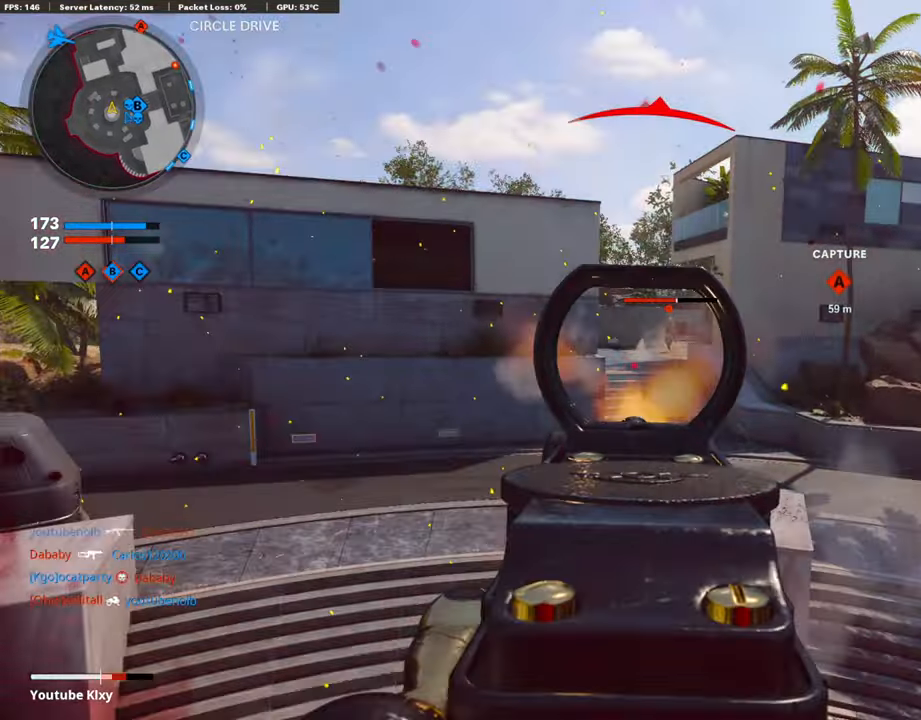
{"buttons": ["L3"], "left_stick": "up", "right_stick": "left", "events": [[100, "L1", "up"], [184, "left_stick", "up-left"], [300, "L2", "down"], [300, "left_stick", "up"], [300, "right_stick", "left"], [384, "R1", "up"], [417, "L2", "up"], [450, "L3", "down"]]}
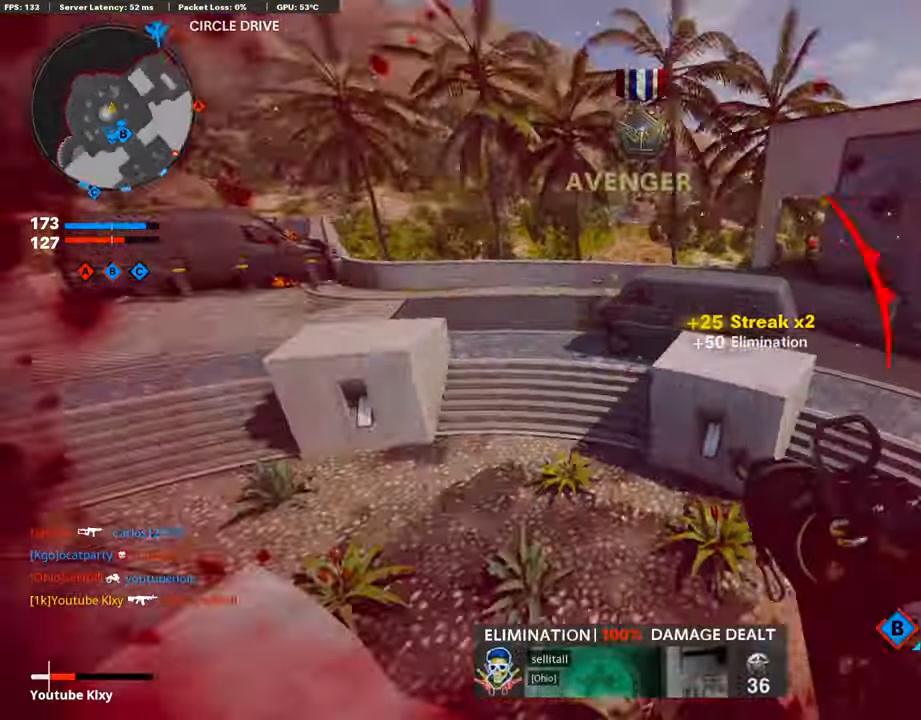
{"buttons": [], "left_stick": "up", "right_stick": "center", "events": [[117, "right_stick", "right"], [284, "right_stick", "center"], [334, "right_stick", "right"], [400, "L3", "up"], [500, "right_stick", "center"]]}
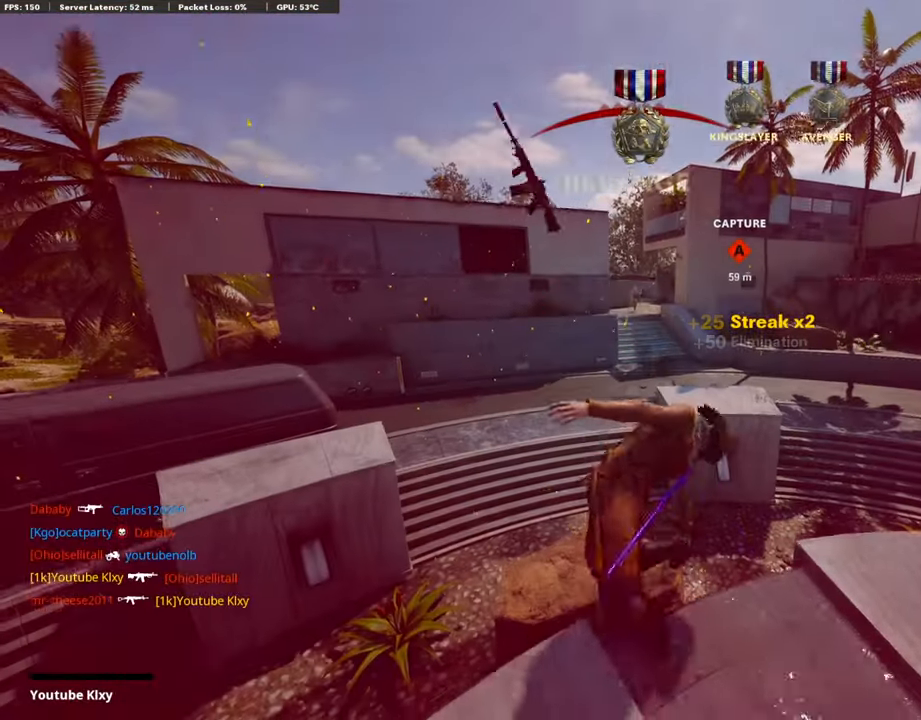
{"buttons": [], "left_stick": "center", "right_stick": "center", "events": [[200, "left_stick", "center"]]}
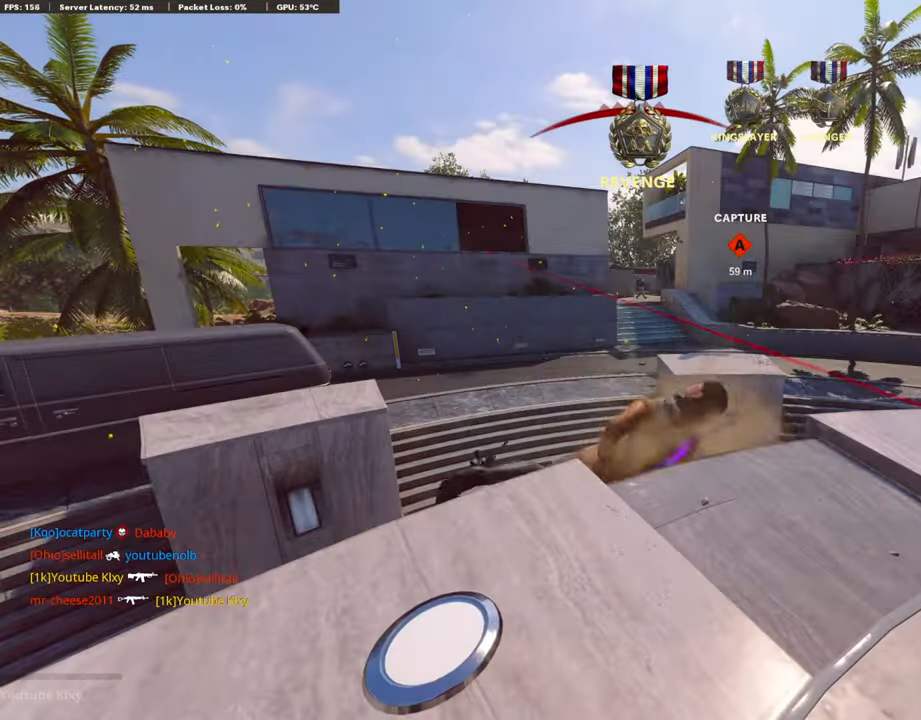
{"buttons": ["CROSS", "SQUARE"], "left_stick": "center", "right_stick": "center", "events": [[250, "CROSS", "down"], [250, "SQUARE", "down"], [384, "SQUARE", "up"], [400, "CROSS", "up"], [484, "CROSS", "down"], [484, "SQUARE", "down"]]}
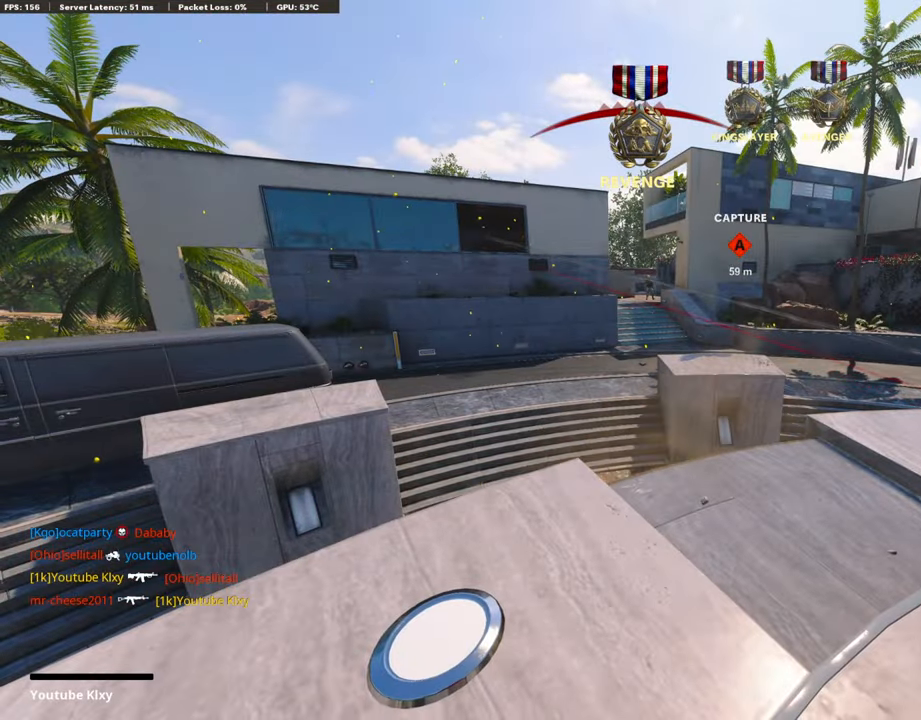
{"buttons": ["CROSS", "SQUARE", "L3"], "left_stick": "up", "right_stick": "center", "events": [[34, "left_stick", "up"], [100, "CROSS", "up"], [100, "SQUARE", "up"], [184, "CROSS", "down"], [217, "SQUARE", "down"], [300, "SQUARE", "up"], [317, "CROSS", "up"], [400, "CROSS", "down"], [434, "SQUARE", "down"], [500, "L3", "down"]]}
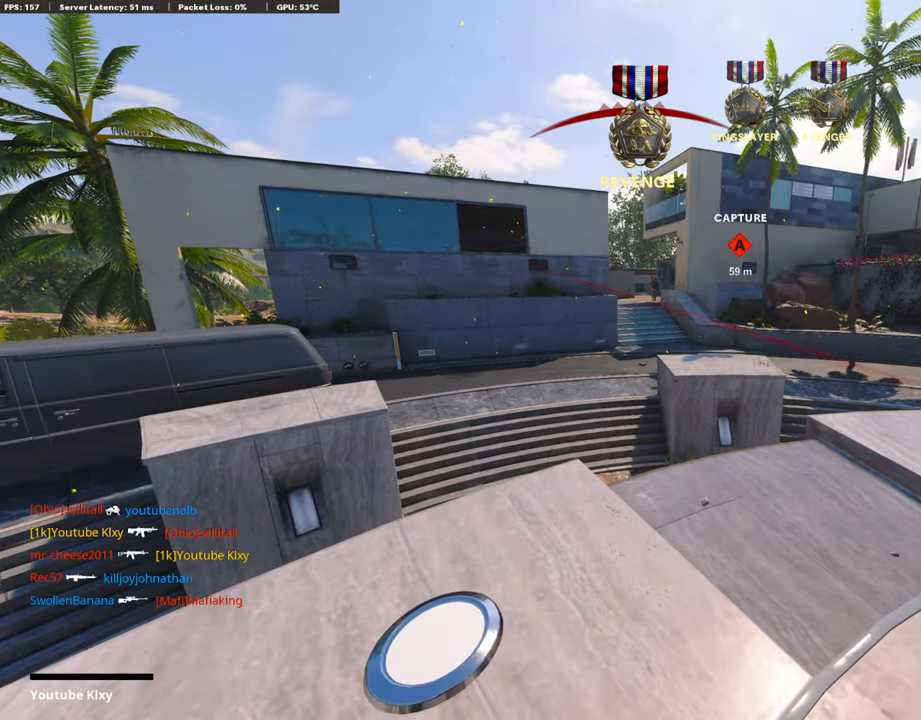
{"buttons": ["L3"], "left_stick": "up", "right_stick": "center", "events": [[34, "CROSS", "up"], [34, "SQUARE", "up"], [100, "L3", "up"], [134, "CROSS", "down"], [134, "SQUARE", "down"], [184, "L3", "down"], [250, "SQUARE", "up"], [284, "CROSS", "up"], [300, "L3", "up"], [384, "L3", "down"]]}
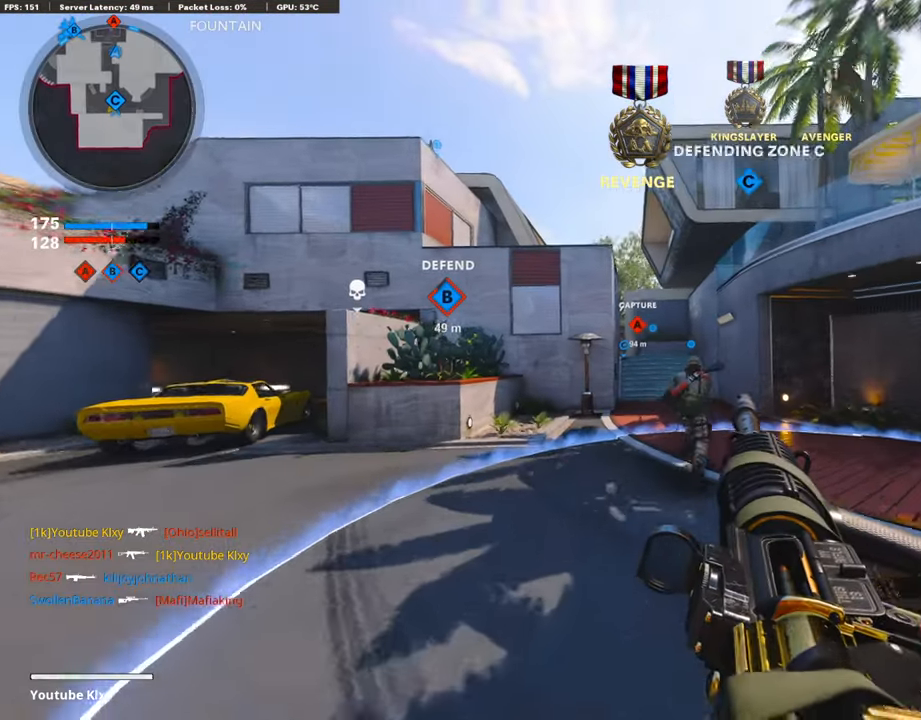
{"buttons": [], "left_stick": "up", "right_stick": "center", "events": [[34, "L3", "up"], [117, "TRIANGLE", "down"], [250, "TRIANGLE", "up"], [384, "TRIANGLE", "down"], [484, "TRIANGLE", "up"]]}
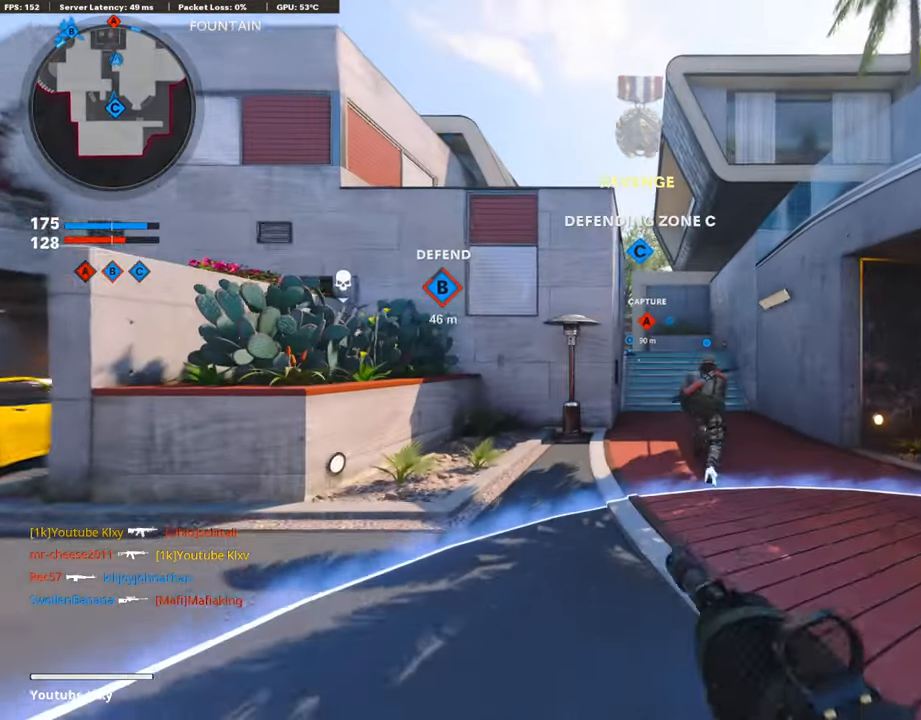
{"buttons": ["R2", "R3"], "left_stick": "up-right", "right_stick": "center", "events": [[234, "CROSS", "down"], [300, "CROSS", "up"], [384, "R2", "down"], [434, "R3", "down"], [434, "left_stick", "up-right"]]}
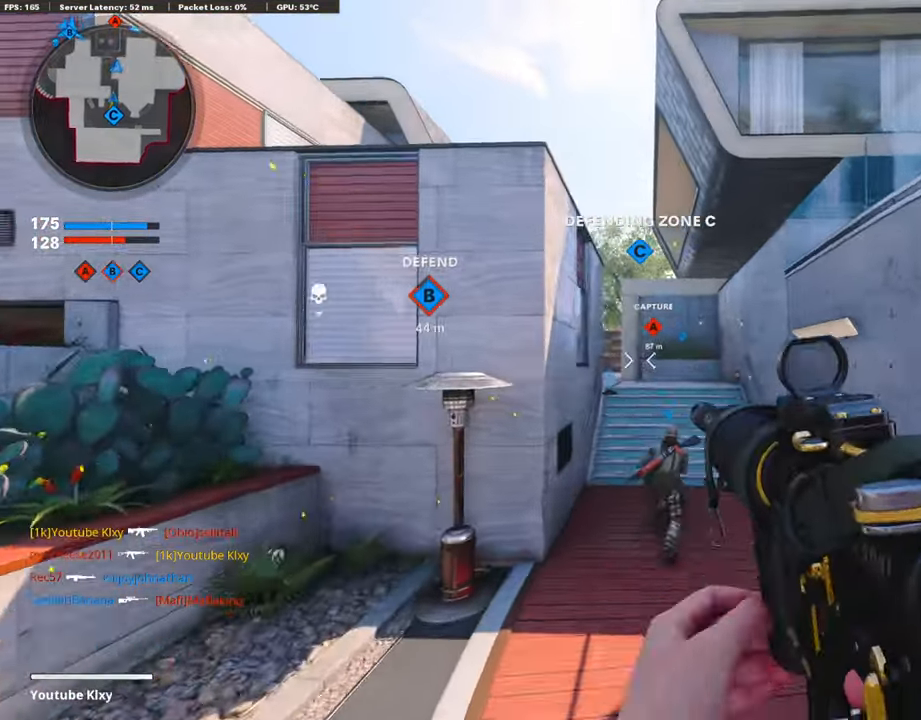
{"buttons": ["R2"], "left_stick": "up-right", "right_stick": "up", "events": [[233, "R3", "up"], [233, "right_stick", "up"]]}
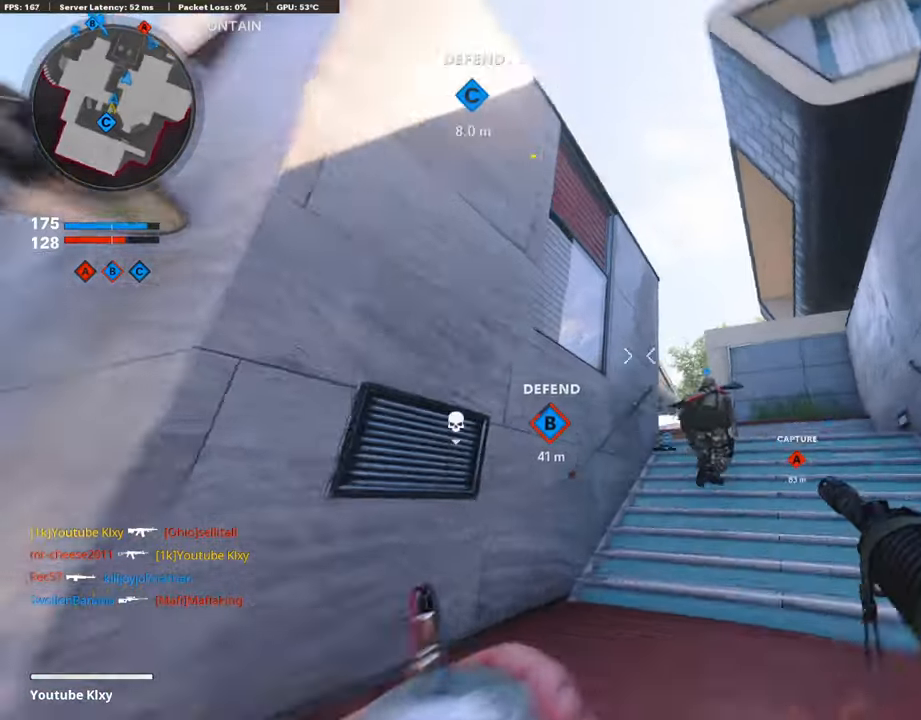
{"buttons": [], "left_stick": "up-right", "right_stick": "down", "events": [[83, "CROSS", "down"], [83, "R2", "up"], [83, "right_stick", "center"], [200, "CROSS", "up"], [500, "right_stick", "down"]]}
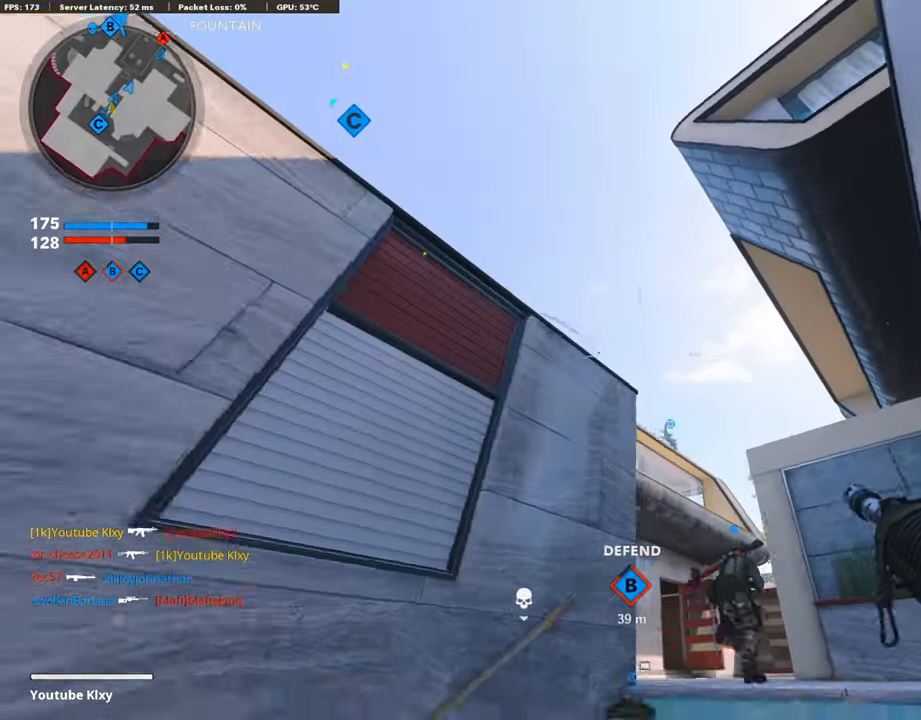
{"buttons": [], "left_stick": "up", "right_stick": "center", "events": [[183, "L3", "down"], [183, "left_stick", "up"], [216, "right_stick", "center"], [350, "L3", "up"]]}
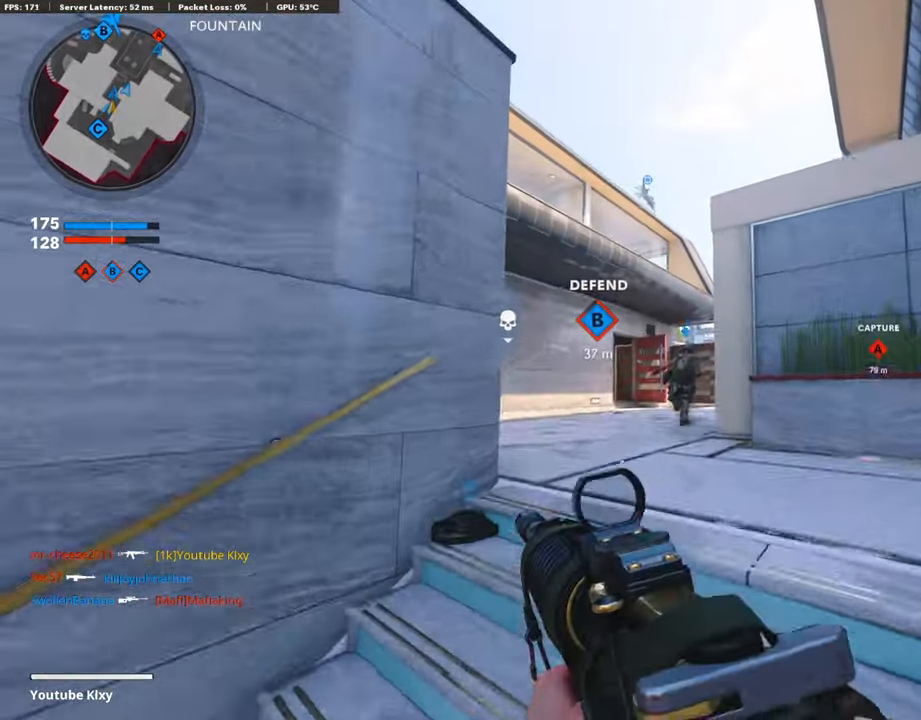
{"buttons": [], "left_stick": "up", "right_stick": "center", "events": []}
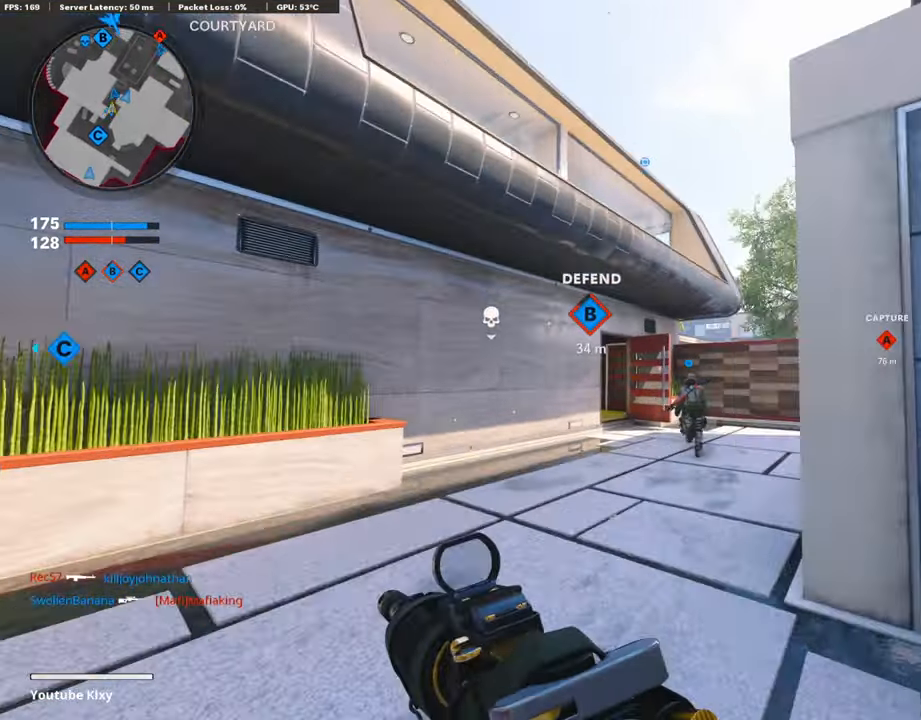
{"buttons": ["L3", "R3"], "left_stick": "up", "right_stick": "center", "events": [[150, "R3", "down"], [300, "R3", "up"], [300, "right_stick", "down"], [350, "right_stick", "center"], [433, "R3", "down"], [450, "L3", "down"]]}
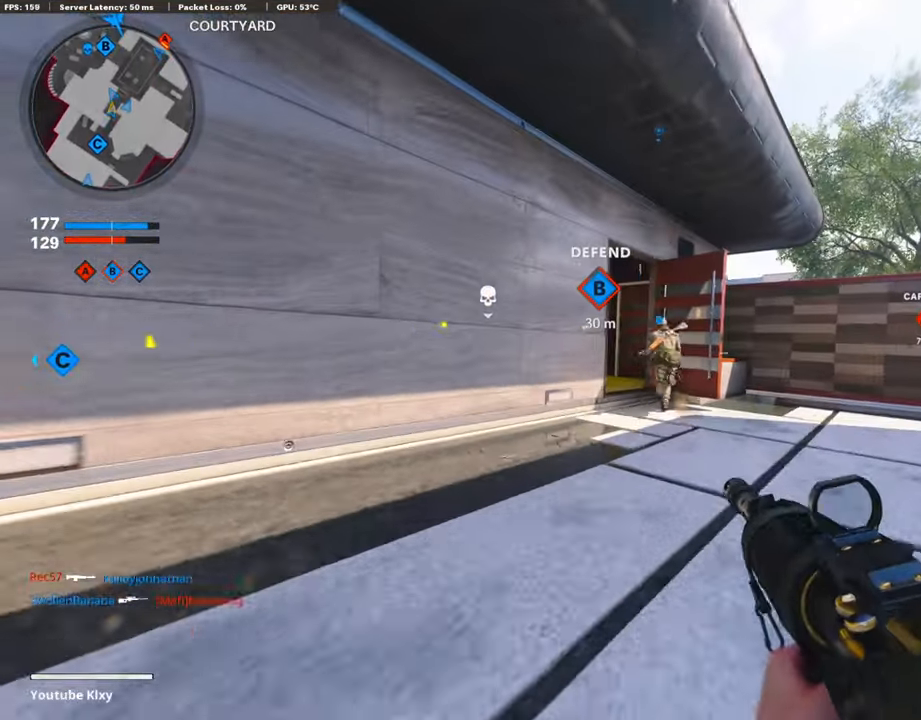
{"buttons": [], "left_stick": "up", "right_stick": "center", "events": [[33, "R3", "up"], [83, "L3", "up"]]}
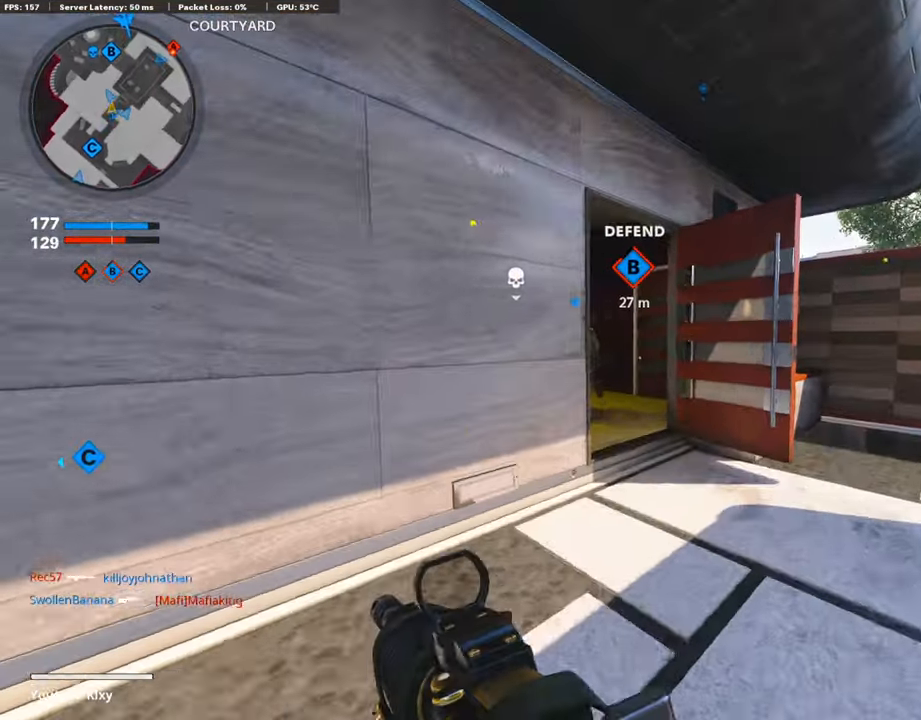
{"buttons": [], "left_stick": "up", "right_stick": "center", "events": [[150, "right_stick", "down-left"], [250, "right_stick", "left"], [383, "right_stick", "center"]]}
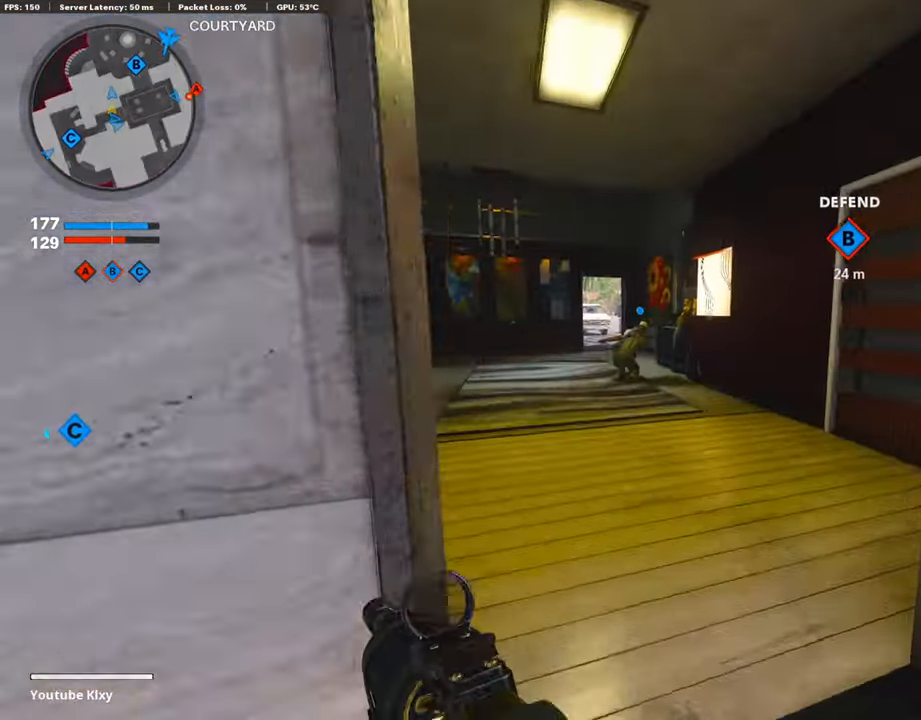
{"buttons": ["CROSS"], "left_stick": "up", "right_stick": "center", "events": [[433, "CROSS", "down"]]}
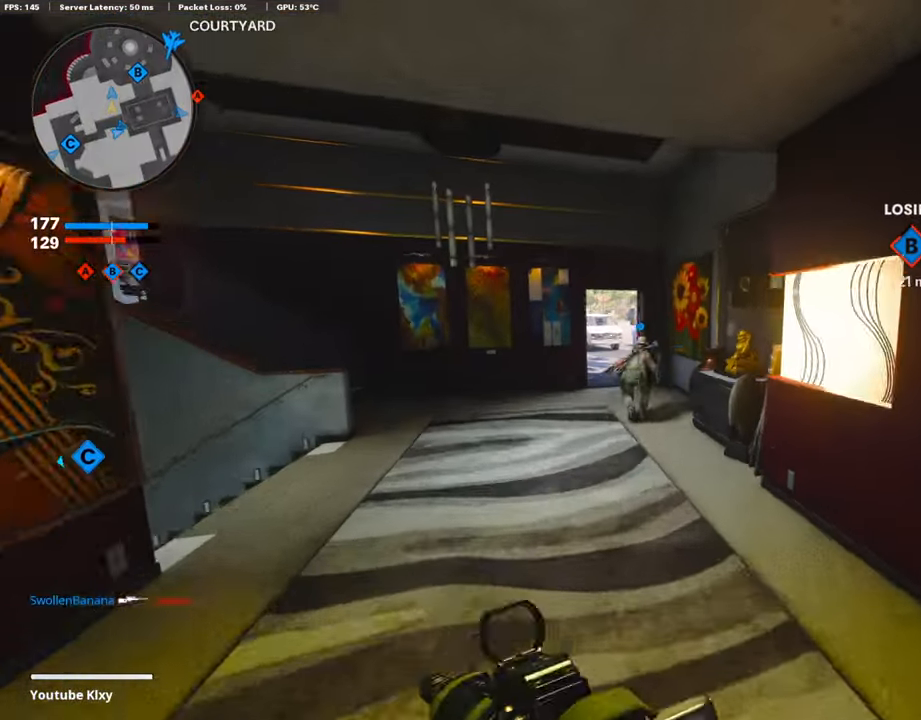
{"buttons": ["L2", "R2", "R3"], "left_stick": "up", "right_stick": "center", "events": [[33, "CROSS", "up"], [83, "L2", "down"], [133, "R2", "down"], [166, "R3", "down"]]}
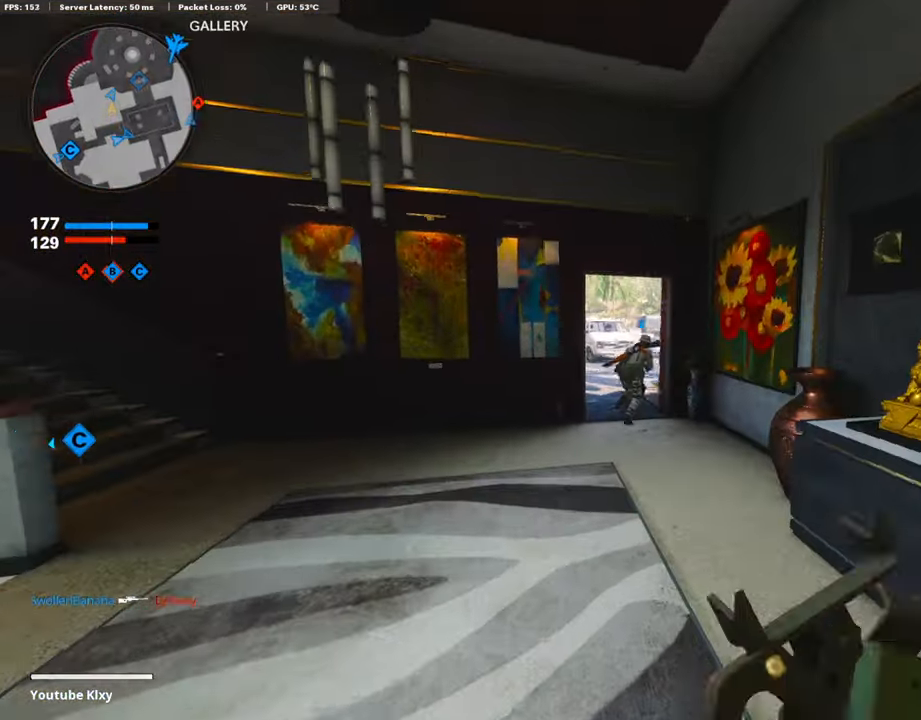
{"buttons": ["L3"], "left_stick": "up", "right_stick": "center", "events": [[33, "L2", "up"], [33, "R3", "up"], [100, "R2", "up"], [350, "R3", "down"], [450, "L3", "down"], [450, "R3", "up"]]}
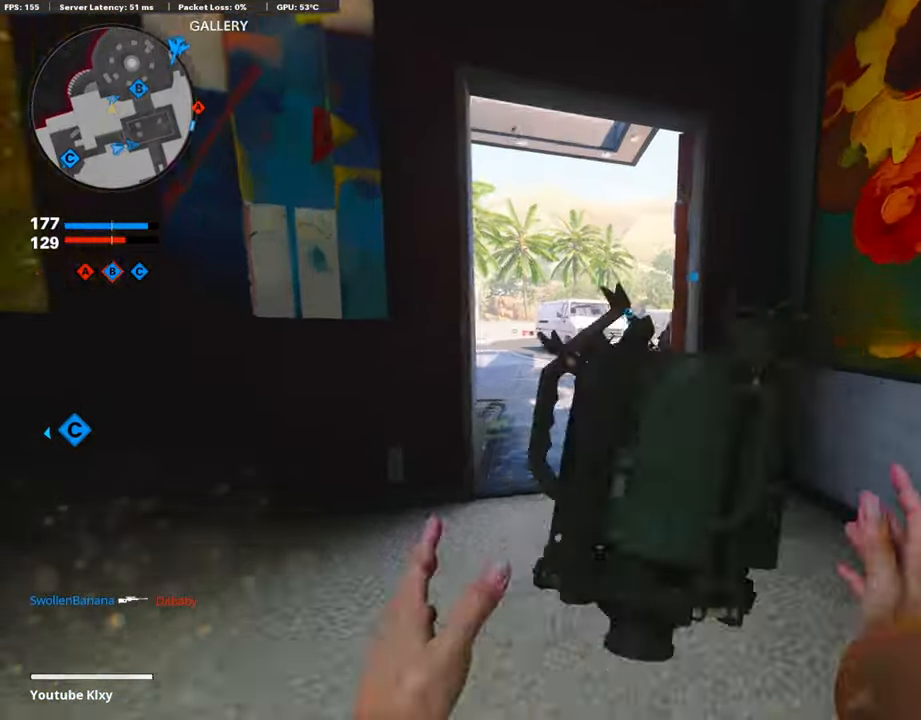
{"buttons": ["L3"], "left_stick": "up", "right_stick": "right", "events": [[33, "L3", "up"], [116, "L3", "down"], [483, "right_stick", "right"]]}
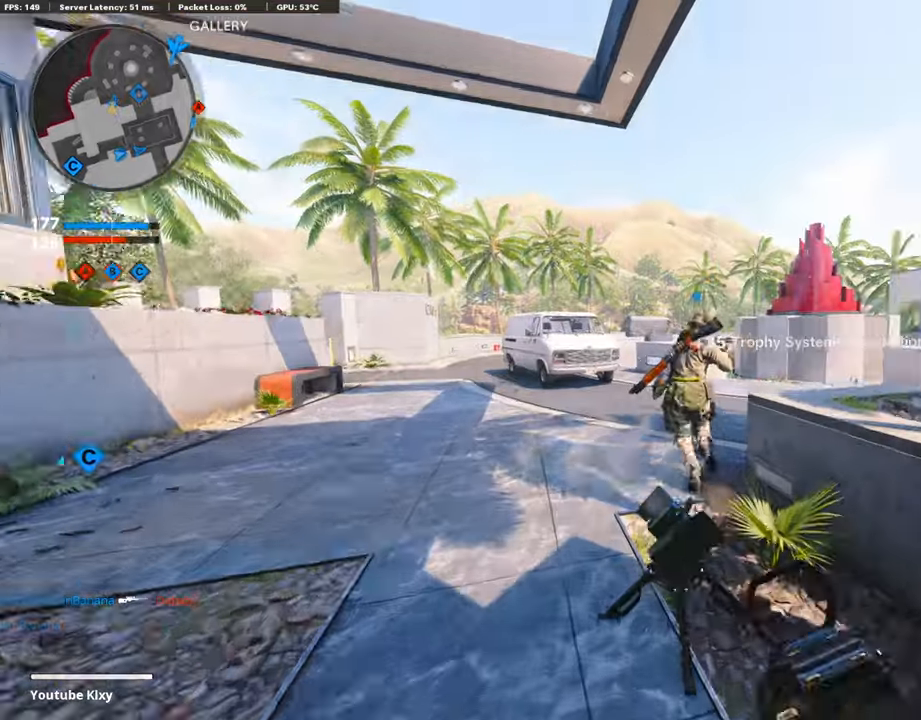
{"buttons": ["L1"], "left_stick": "down-left", "right_stick": "right", "events": [[133, "CROSS", "down"], [150, "L1", "down"], [150, "L3", "up"], [200, "CROSS", "up"], [217, "right_stick", "center"], [250, "left_stick", "down-left"], [383, "right_stick", "right"]]}
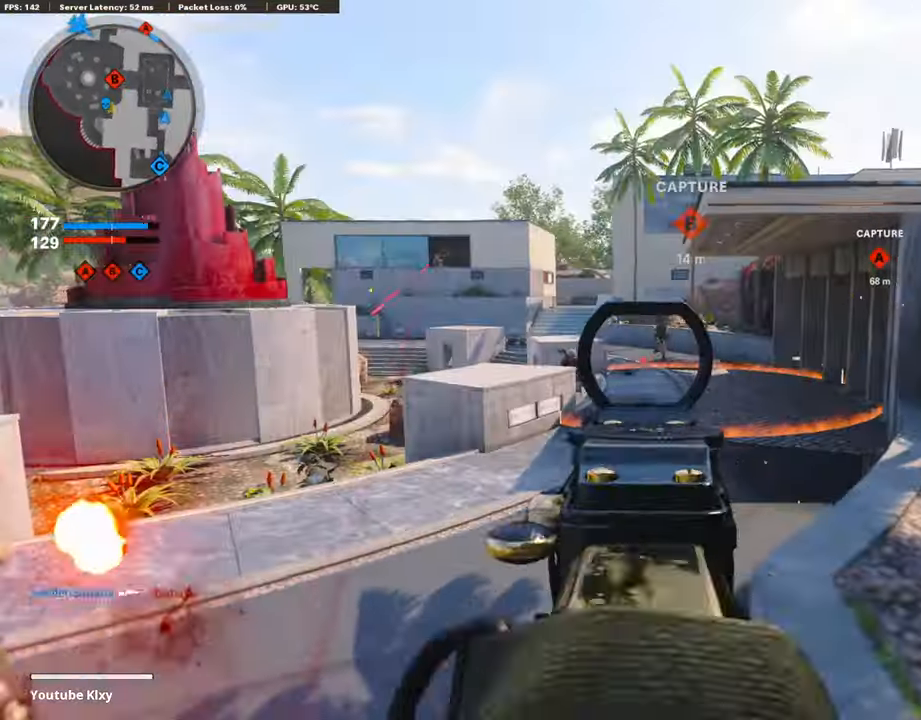
{"buttons": ["L1", "R1"], "left_stick": "right", "right_stick": "down", "events": [[33, "R1", "down"], [83, "left_stick", "left"], [300, "right_stick", "down-right"], [333, "left_stick", "up-right"], [417, "right_stick", "down"], [467, "left_stick", "right"]]}
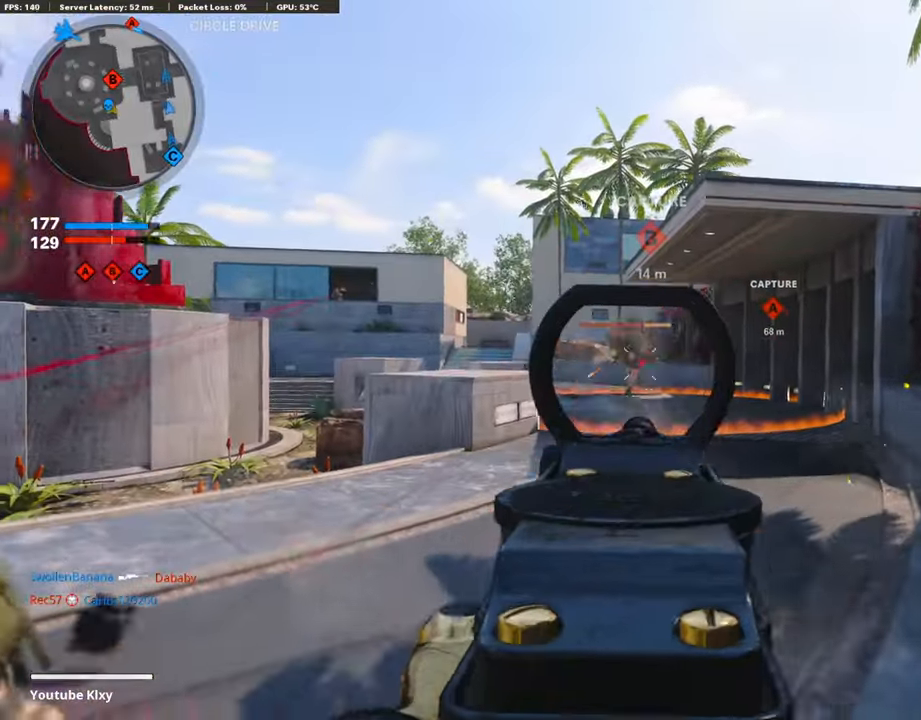
{"buttons": ["L3"], "left_stick": "up-right", "right_stick": "right", "events": [[133, "right_stick", "center"], [183, "right_stick", "down"], [250, "right_stick", "down-right"], [317, "L1", "up"], [333, "R1", "up"], [400, "left_stick", "up-right"], [433, "right_stick", "right"], [450, "L3", "down"]]}
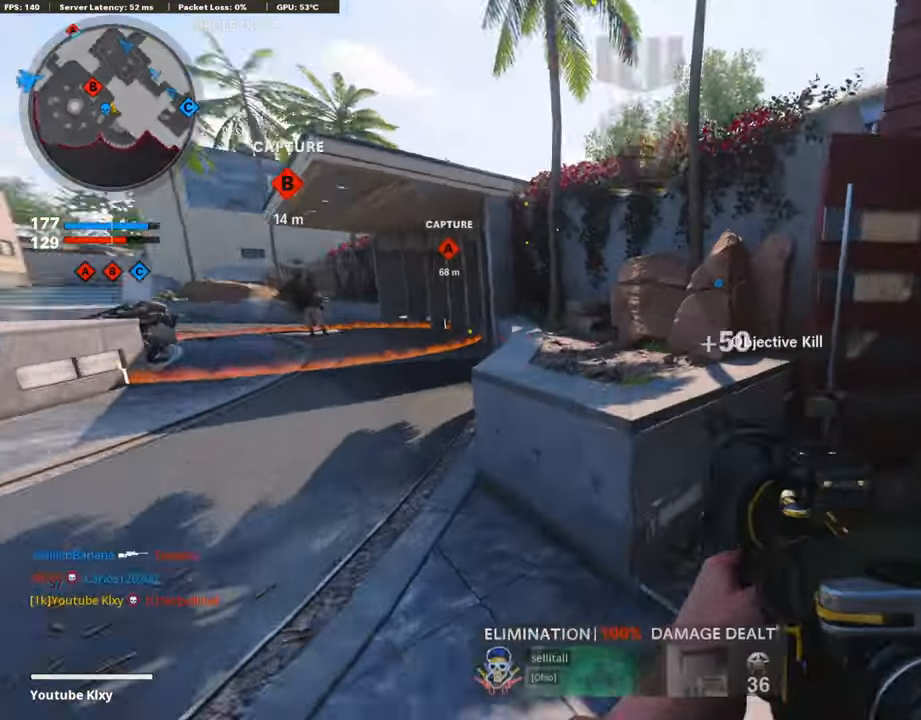
{"buttons": ["L3", "R3"], "left_stick": "up", "right_stick": "left", "events": [[33, "L2", "down"], [67, "left_stick", "up"], [133, "right_stick", "left"], [183, "R3", "down"], [233, "L2", "up"], [233, "right_stick", "center"], [333, "L3", "up"], [333, "R3", "up"], [333, "right_stick", "left"], [450, "L3", "down"], [483, "R3", "down"]]}
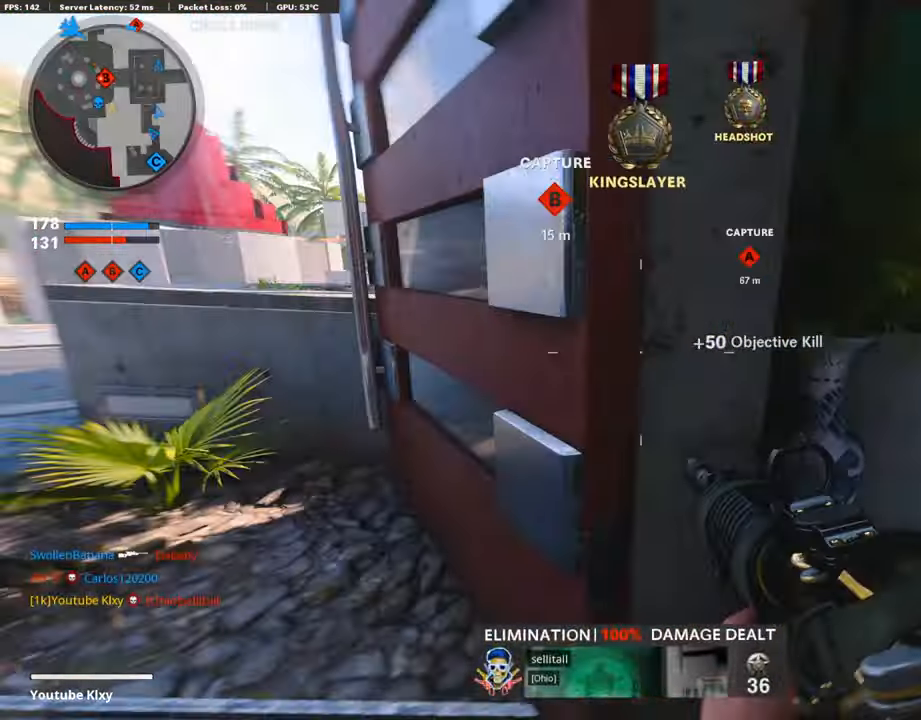
{"buttons": ["L1"], "left_stick": "right", "right_stick": "right", "events": [[50, "L3", "up"], [83, "R3", "up"], [117, "left_stick", "up-left"], [133, "right_stick", "center"], [183, "L3", "down"], [300, "right_stick", "right"], [400, "L1", "down"], [400, "L3", "up"], [467, "left_stick", "right"]]}
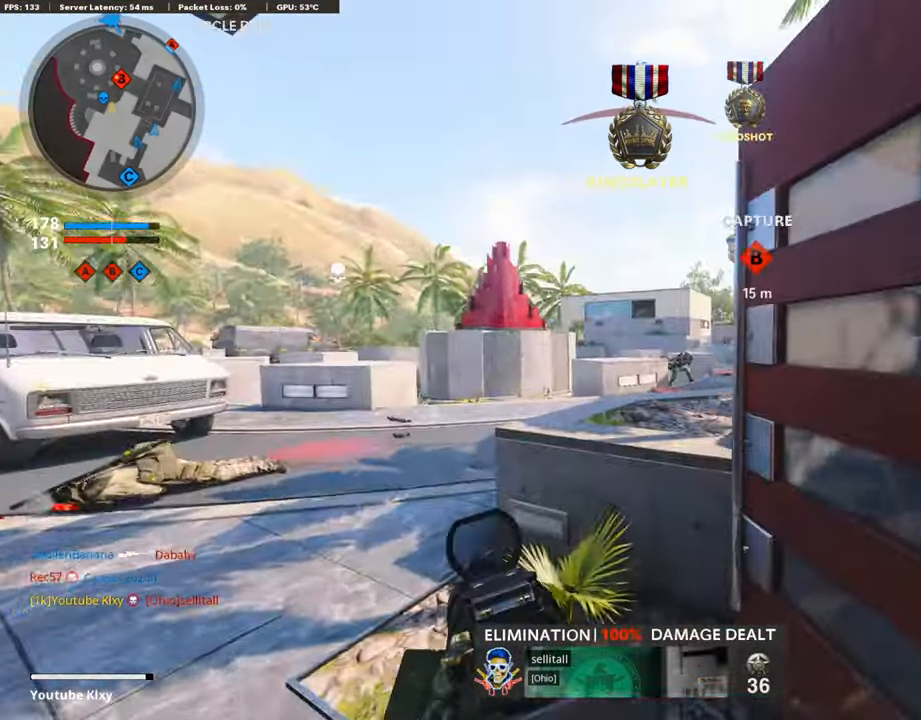
{"buttons": ["L1", "R1"], "left_stick": "center", "right_stick": "down-right", "events": [[33, "right_stick", "center"], [83, "right_stick", "right"], [167, "right_stick", "center"], [200, "left_stick", "center"], [233, "R1", "down"], [233, "right_stick", "right"], [267, "left_stick", "right"], [300, "right_stick", "down-right"], [400, "left_stick", "center"]]}
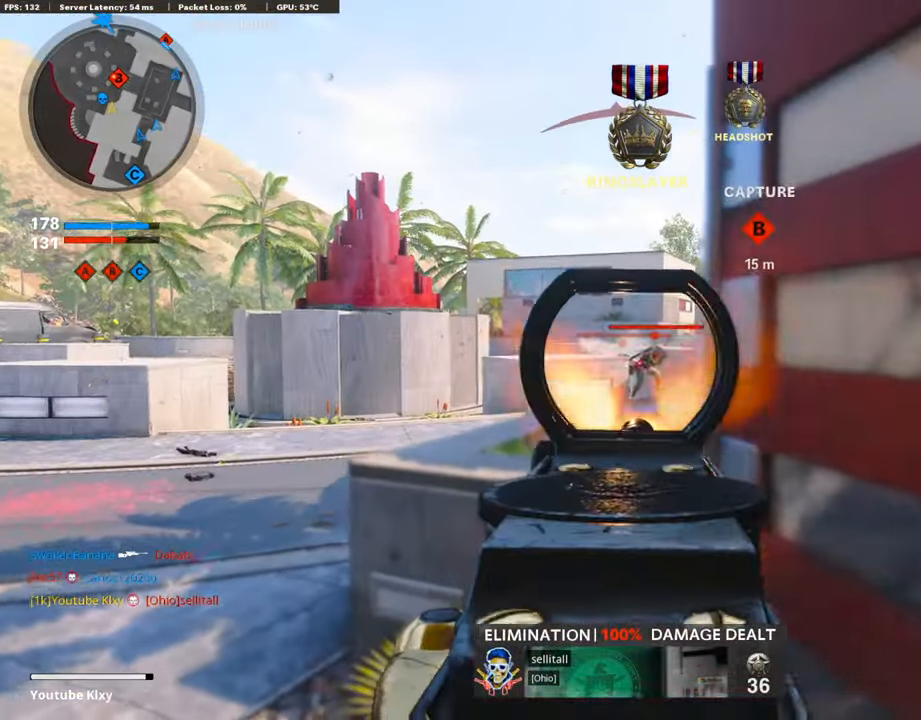
{"buttons": ["L1", "R1"], "left_stick": "right", "right_stick": "down", "events": [[33, "left_stick", "left"], [33, "right_stick", "center"], [117, "right_stick", "down-right"], [200, "left_stick", "up-right"], [250, "left_stick", "right"], [283, "right_stick", "down"]]}
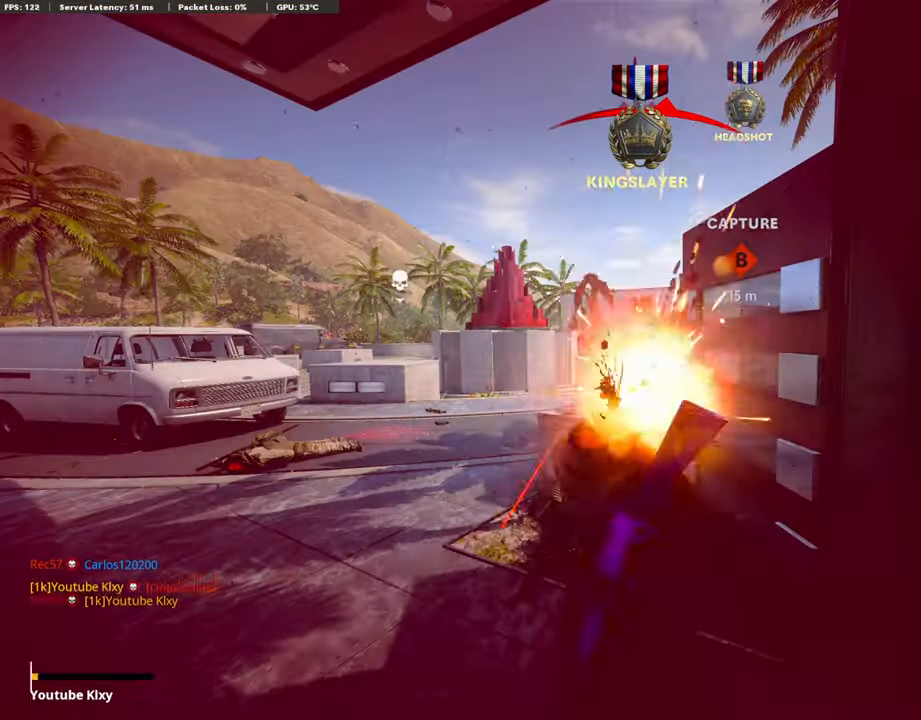
{"buttons": [], "left_stick": "center", "right_stick": "center", "events": [[33, "right_stick", "center"], [83, "L1", "up"], [200, "L2", "down"], [233, "R1", "up"], [233, "left_stick", "up-right"], [350, "L2", "up"], [350, "left_stick", "center"]]}